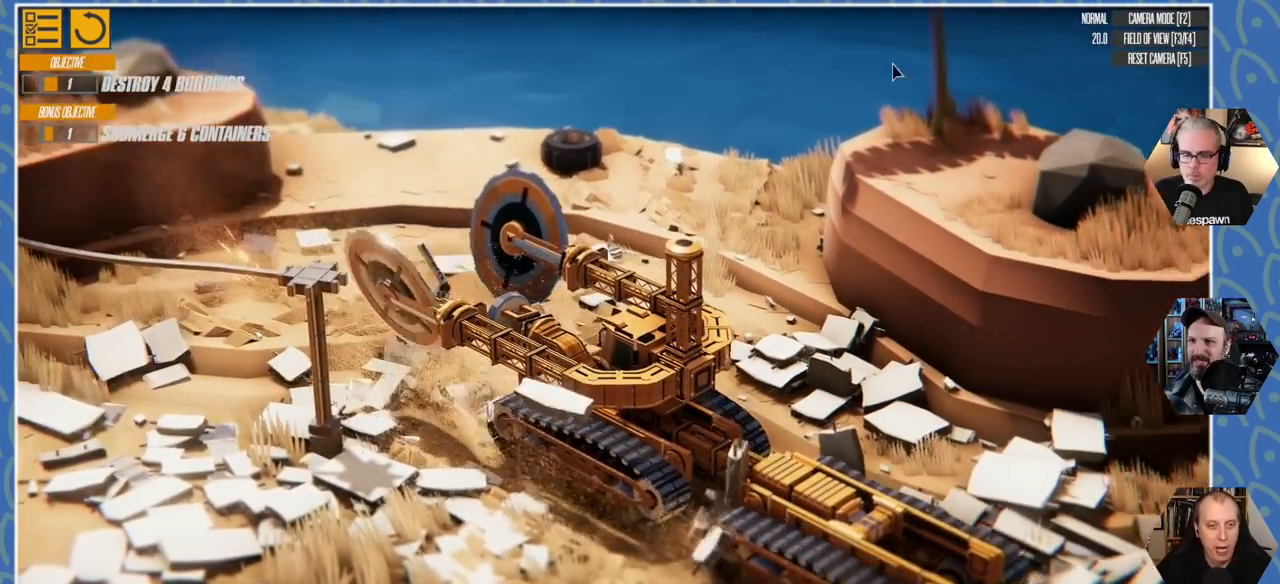
Gameplay with keyboard; each line is a JSON object with the keys held at the frame after it. "events" lists presses ("down") and releases ("up") of "a", "d", "e", "q", "s" and "w" between this image and that frame as [ms after this image, input, new state], when the widget could be followed in between. No other keys are recorded. Mouse input is not recorded.
{"keys": [], "events": []}
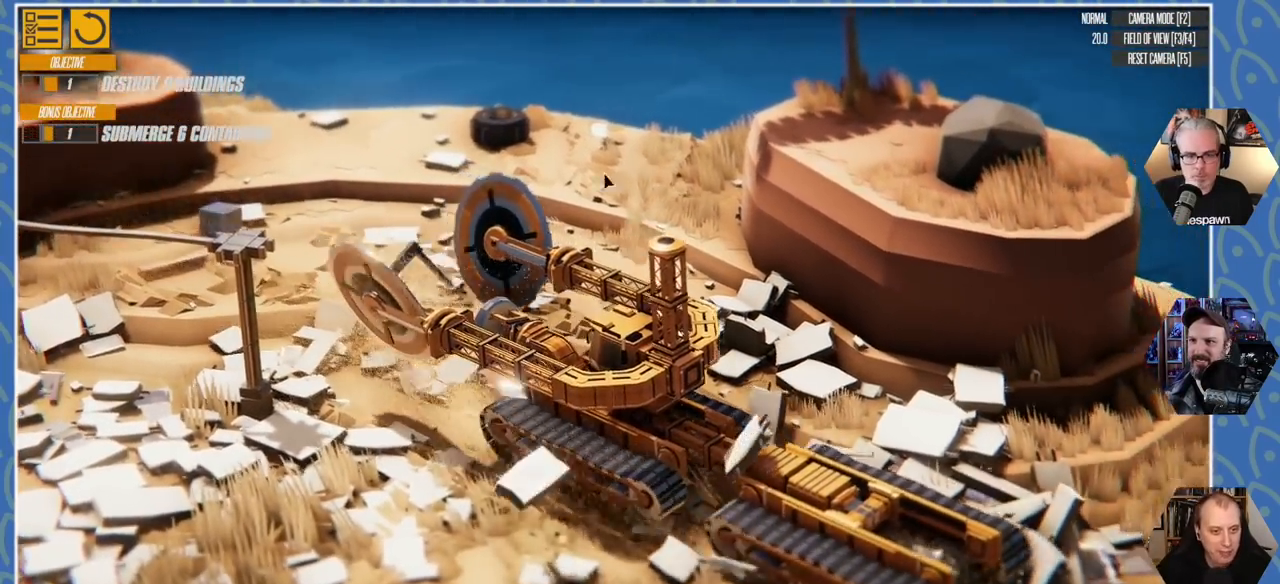
{"keys": ["a", "w"], "events": [[450, "a", "down"], [500, "w", "down"]]}
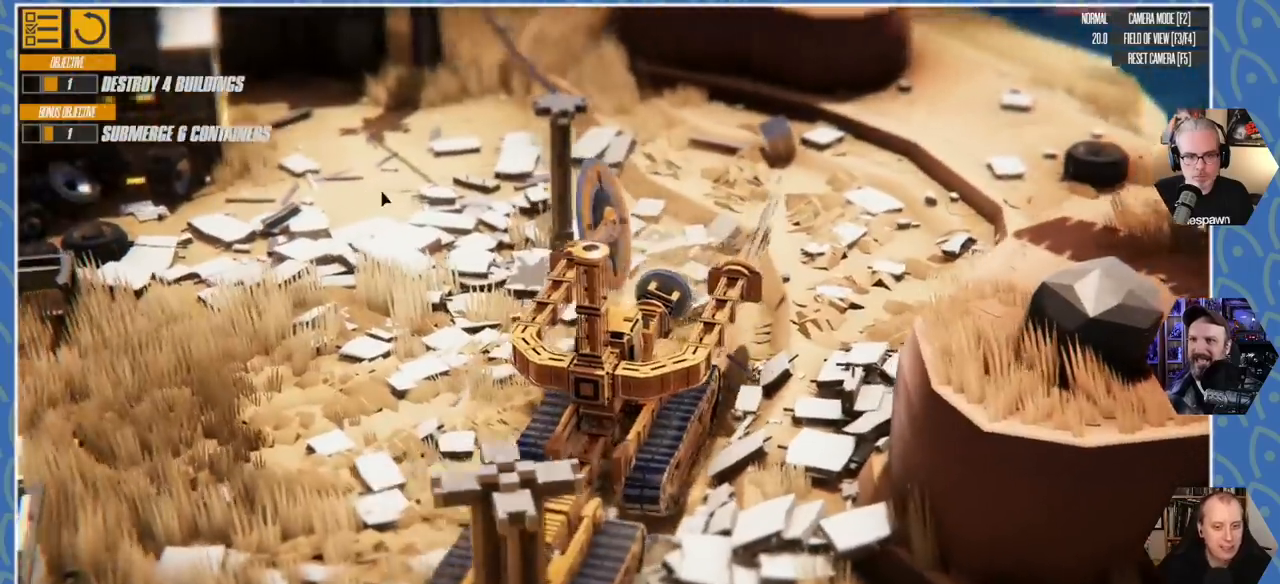
{"keys": ["a", "w"], "events": []}
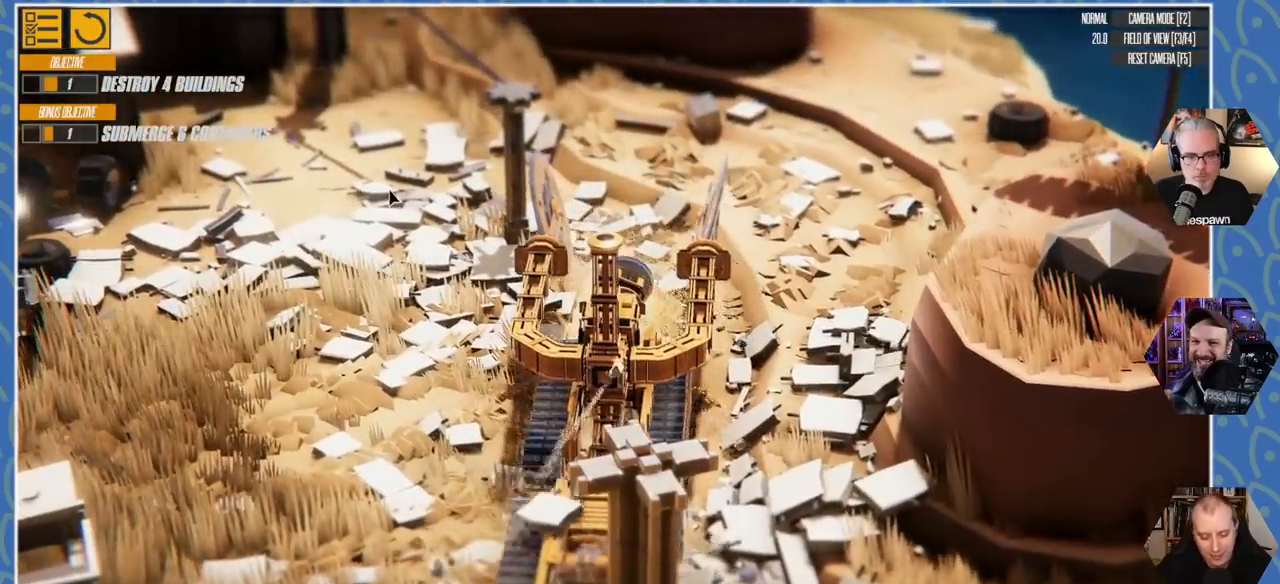
{"keys": ["a", "w"], "events": []}
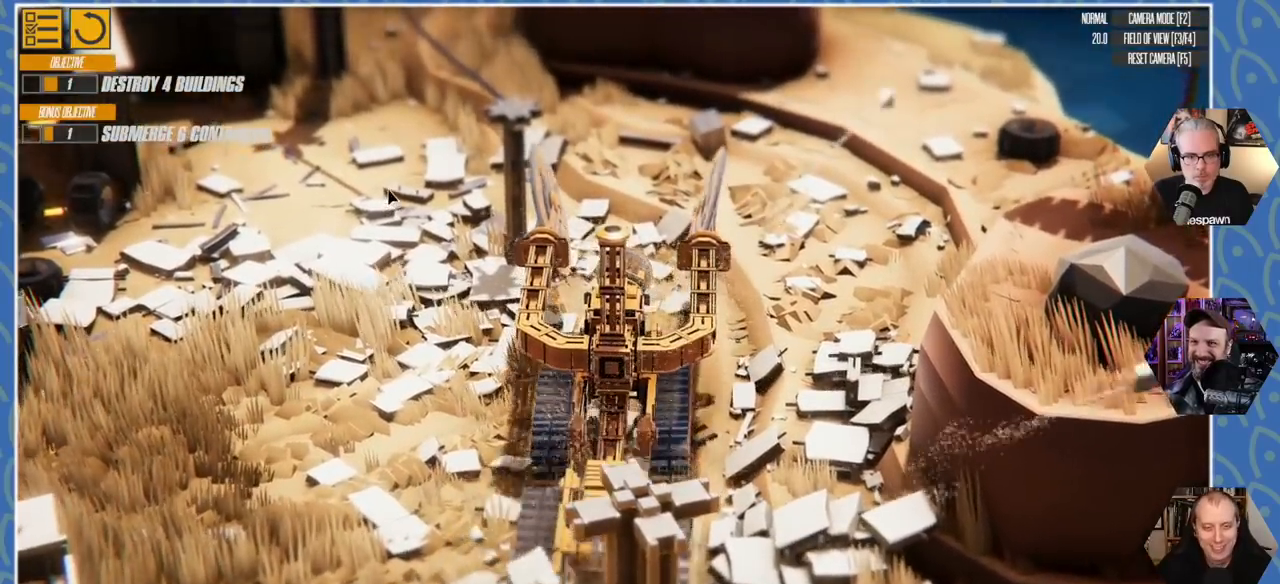
{"keys": ["a"], "events": [[383, "w", "up"]]}
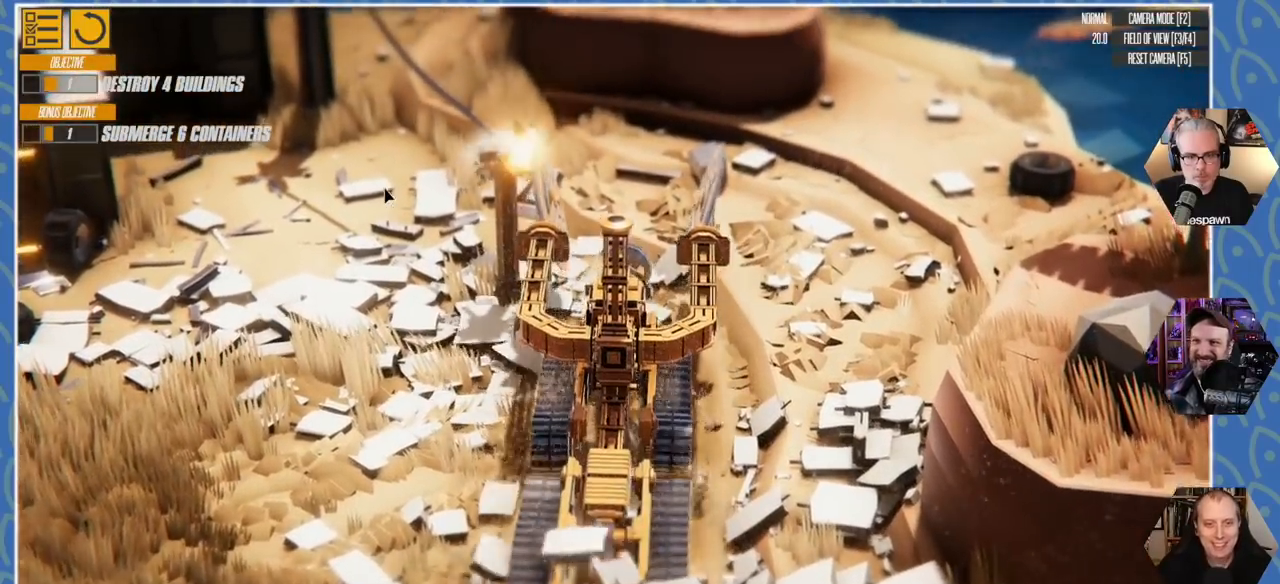
{"keys": ["a", "s"], "events": [[166, "s", "down"]]}
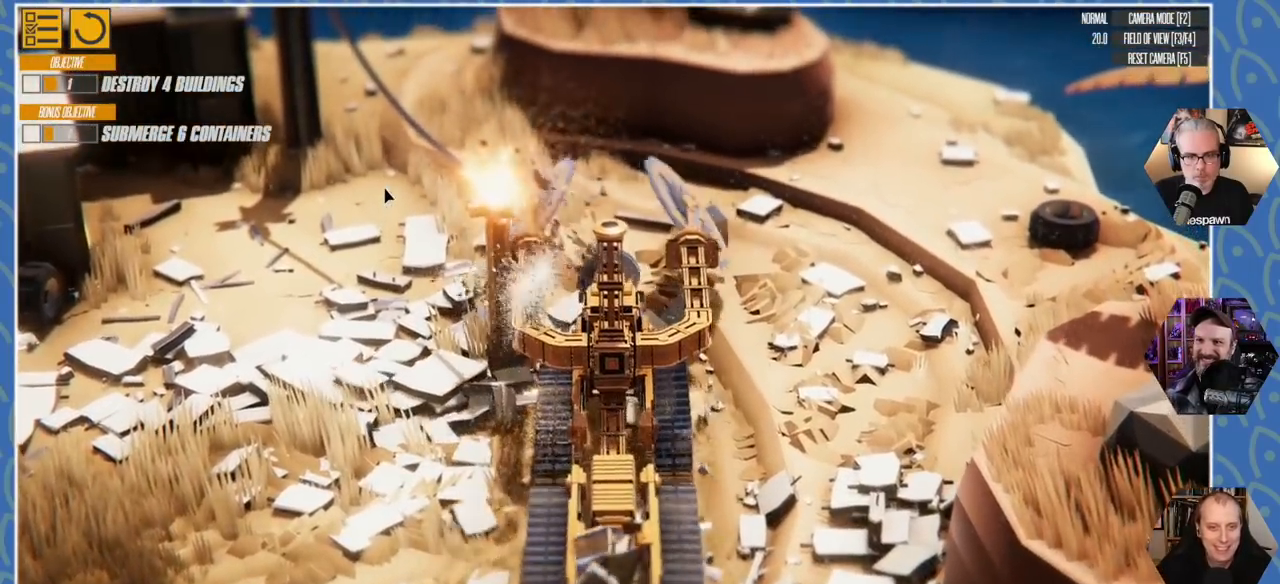
{"keys": ["a", "s"], "events": []}
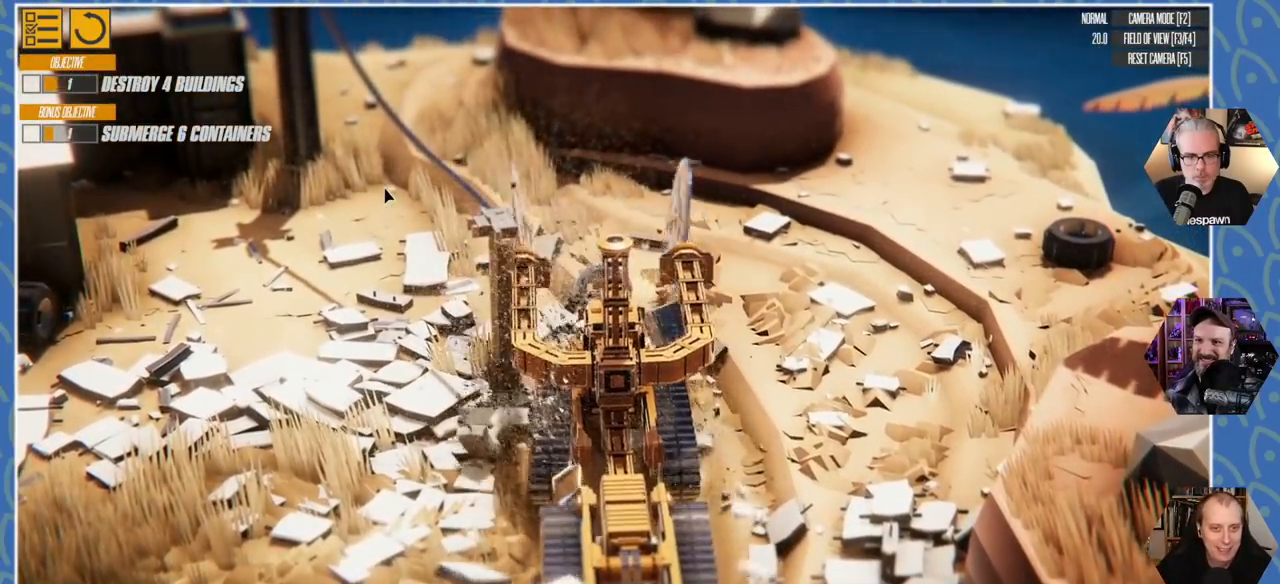
{"keys": ["a", "s"], "events": []}
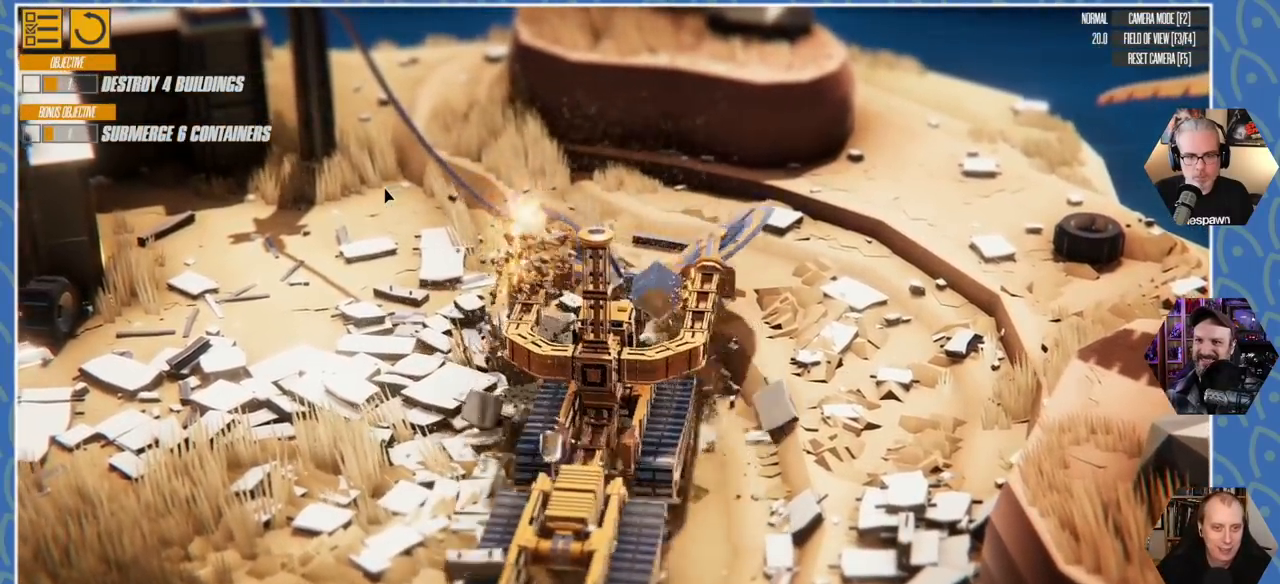
{"keys": ["d", "s"], "events": [[333, "a", "up"], [350, "d", "down"]]}
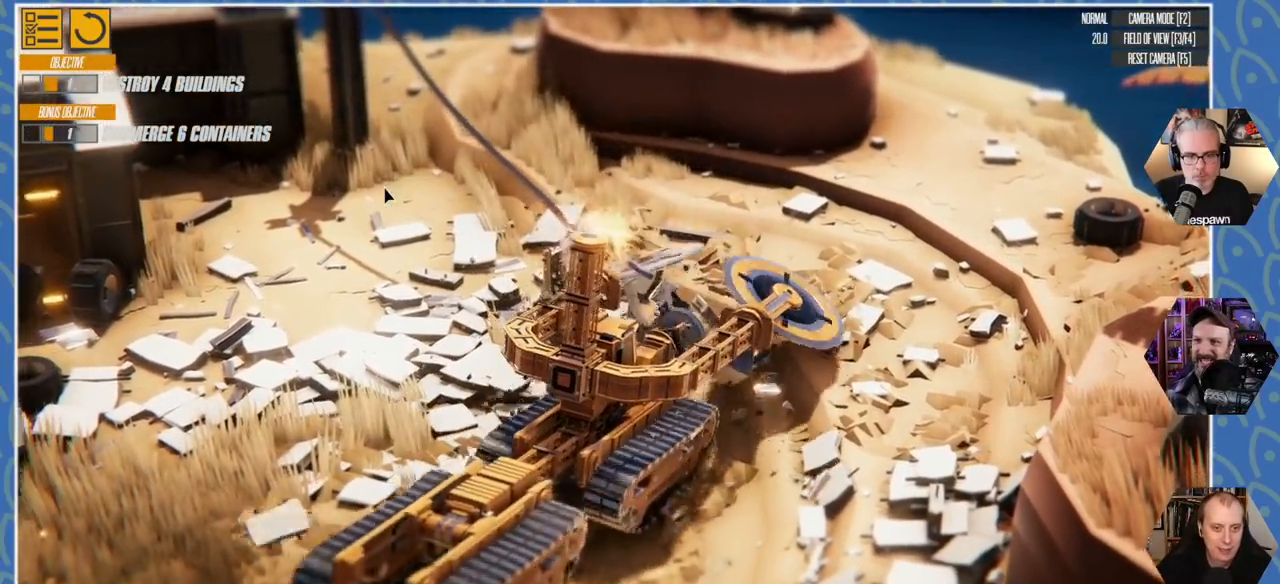
{"keys": ["d", "s"], "events": []}
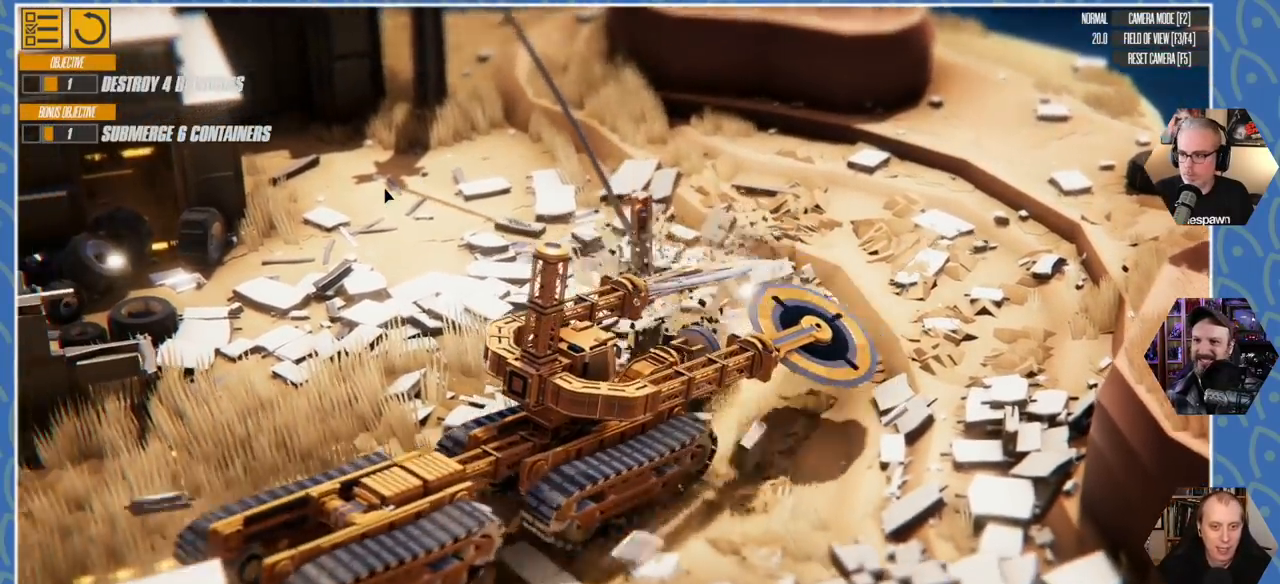
{"keys": ["d", "s"], "events": []}
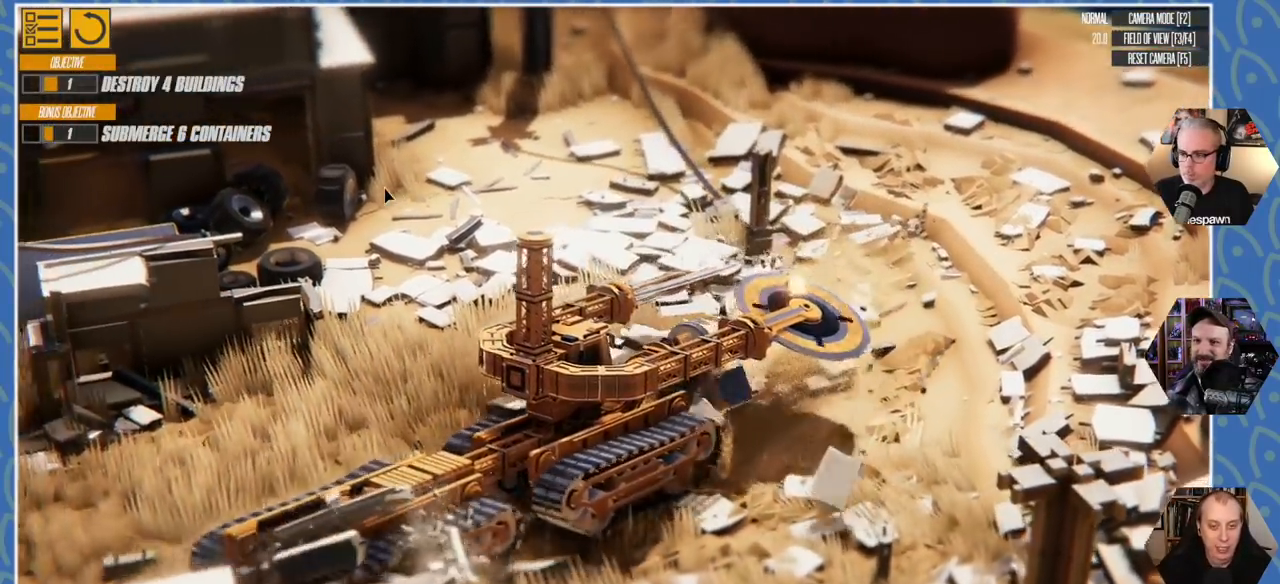
{"keys": ["d", "s"], "events": []}
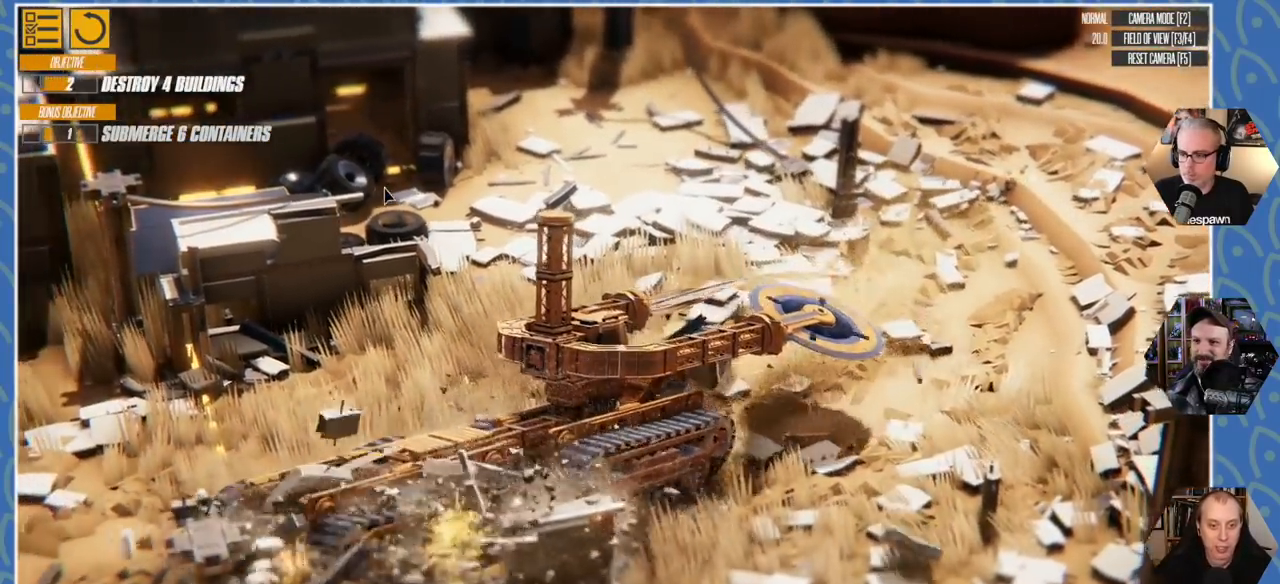
{"keys": [], "events": [[450, "d", "up"], [466, "s", "up"]]}
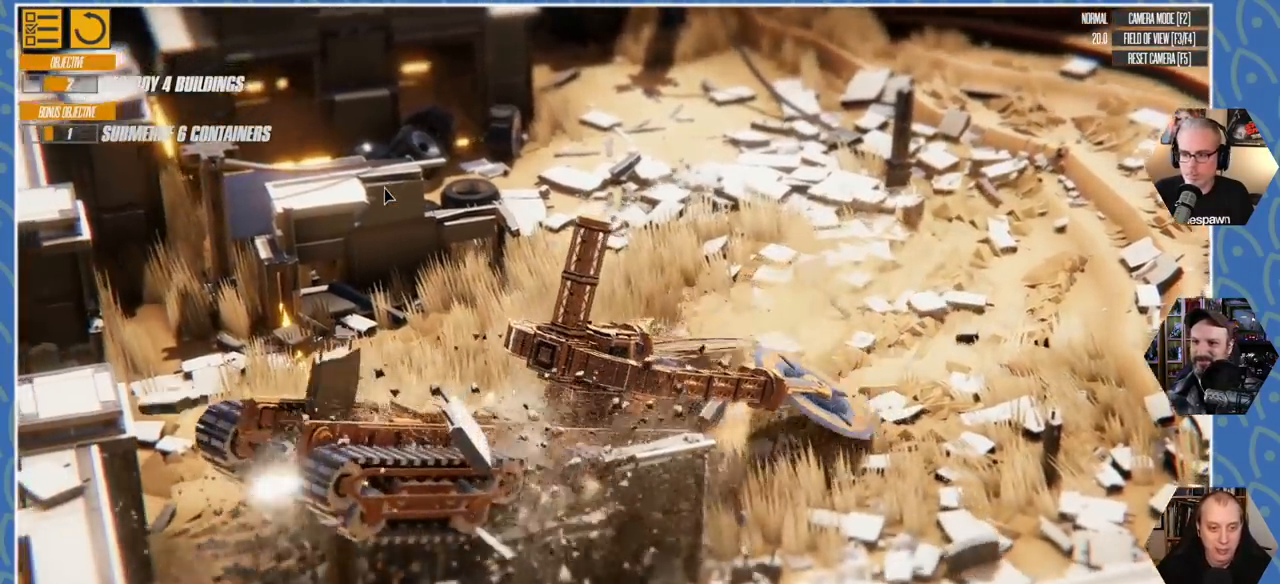
{"keys": ["a", "w"], "events": [[166, "a", "down"], [333, "w", "down"]]}
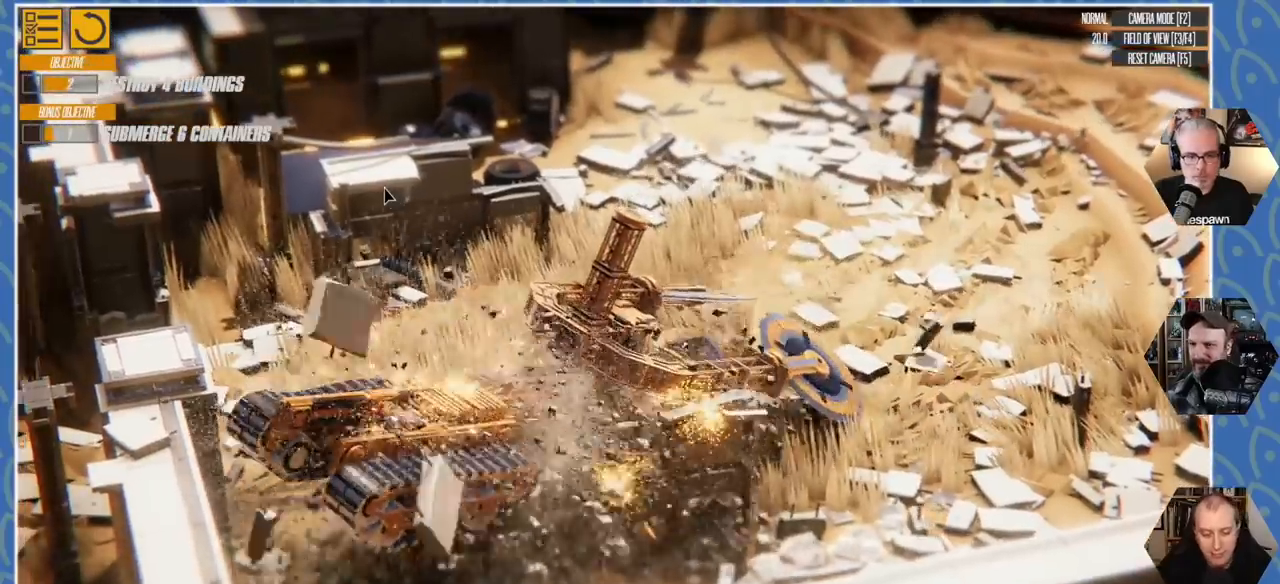
{"keys": ["a", "w"], "events": []}
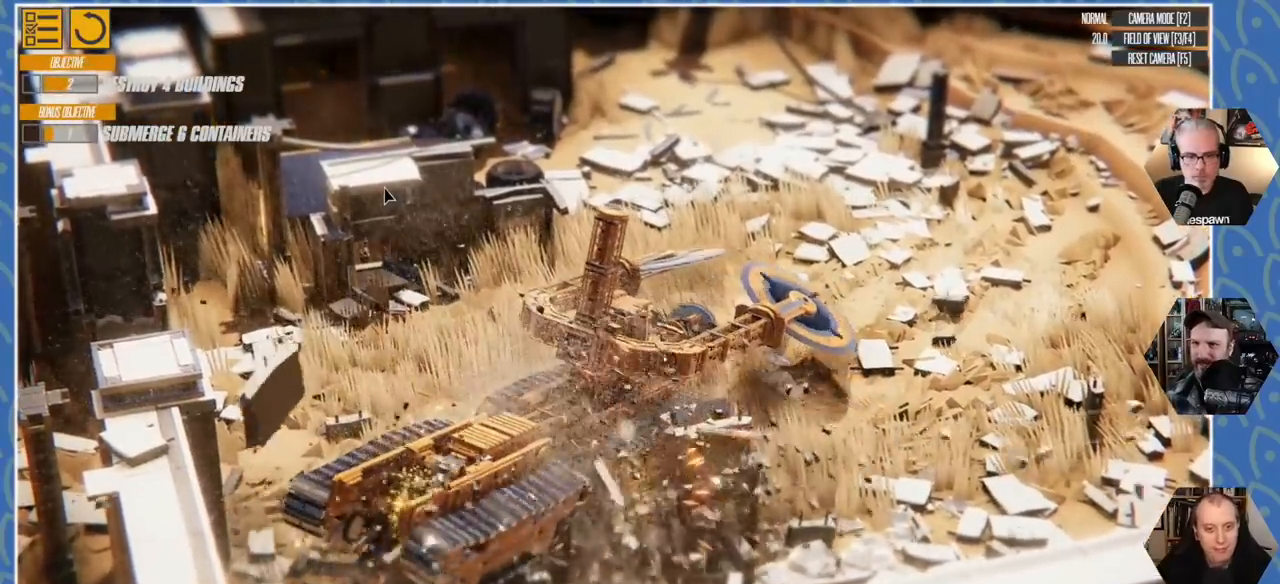
{"keys": ["a", "w"], "events": []}
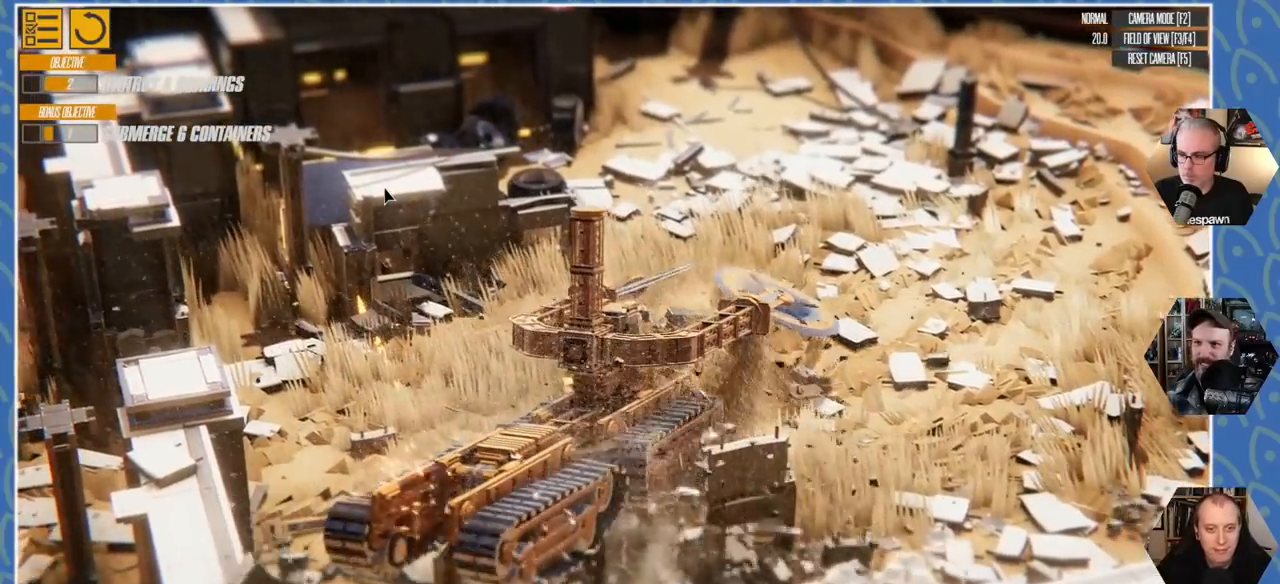
{"keys": ["a", "w"], "events": []}
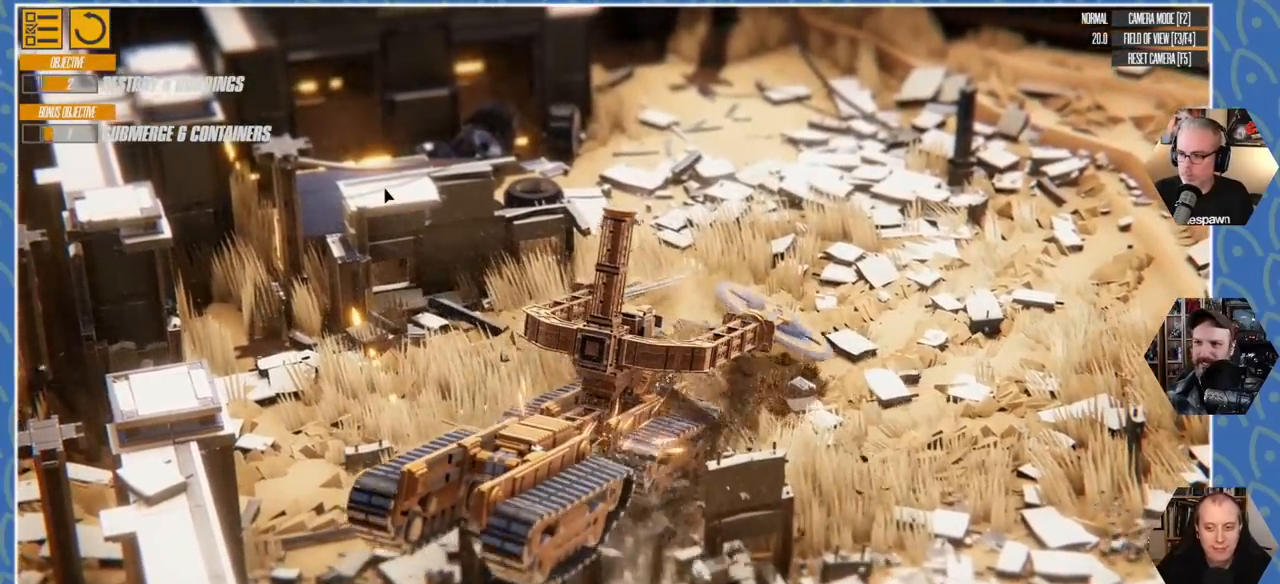
{"keys": ["a", "w"], "events": []}
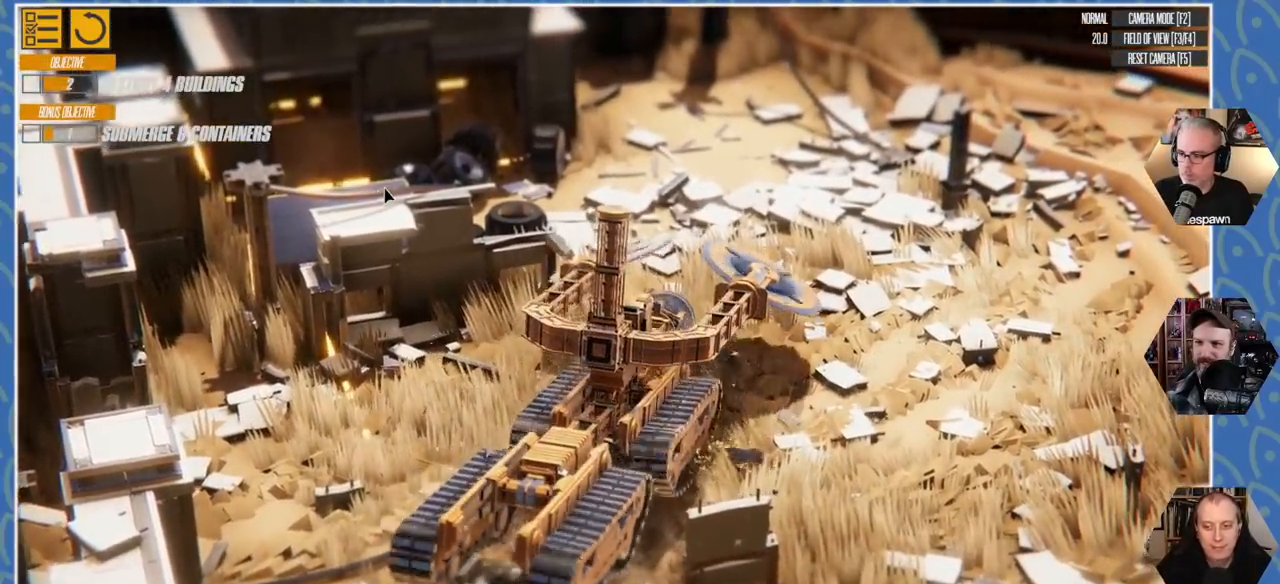
{"keys": ["a", "w"], "events": []}
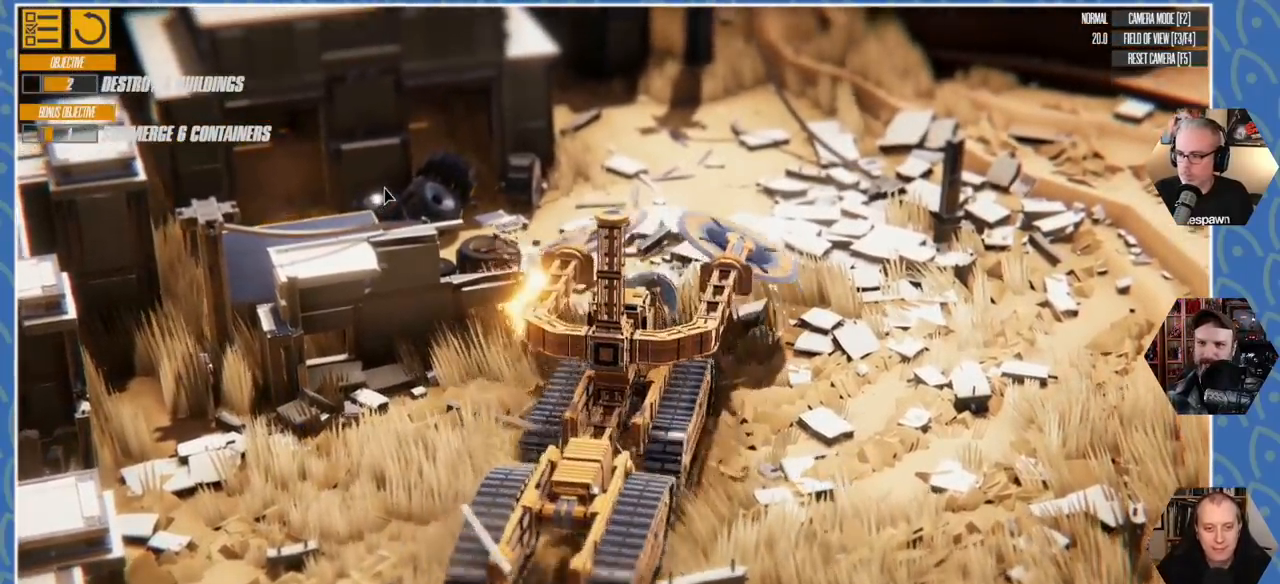
{"keys": ["a", "w"], "events": []}
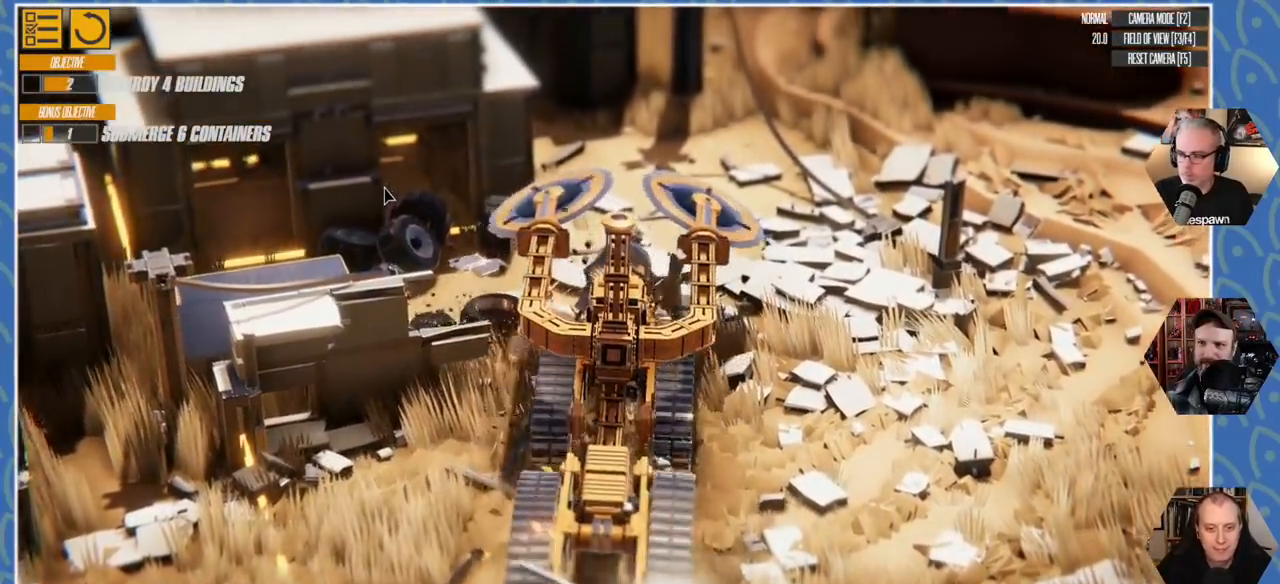
{"keys": ["a", "w"], "events": []}
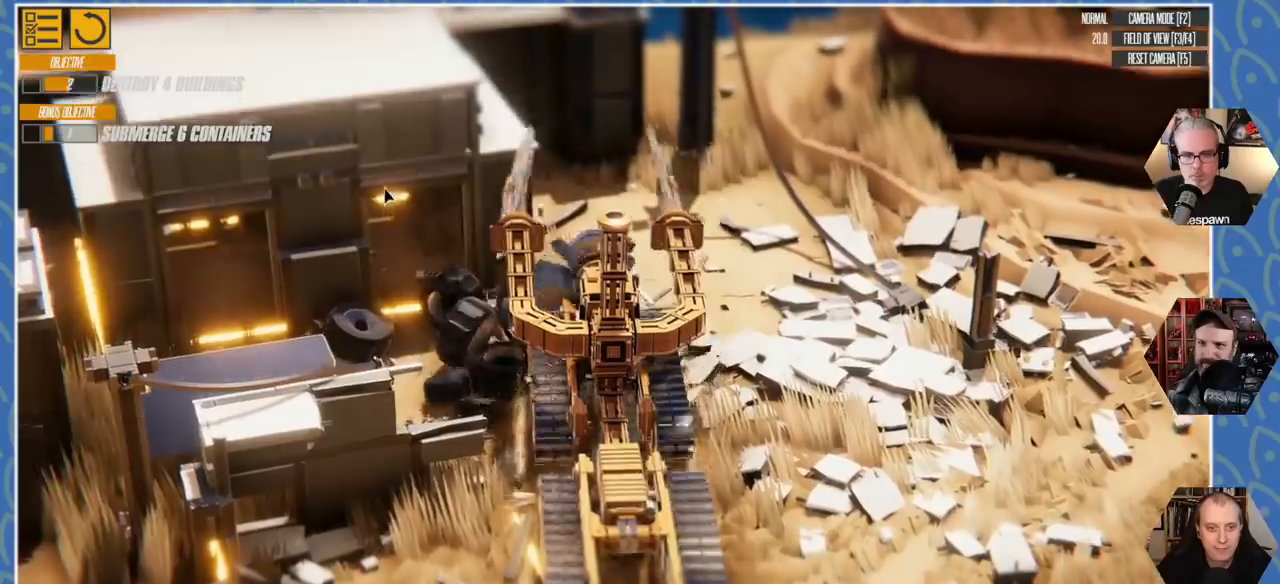
{"keys": ["a", "w"], "events": []}
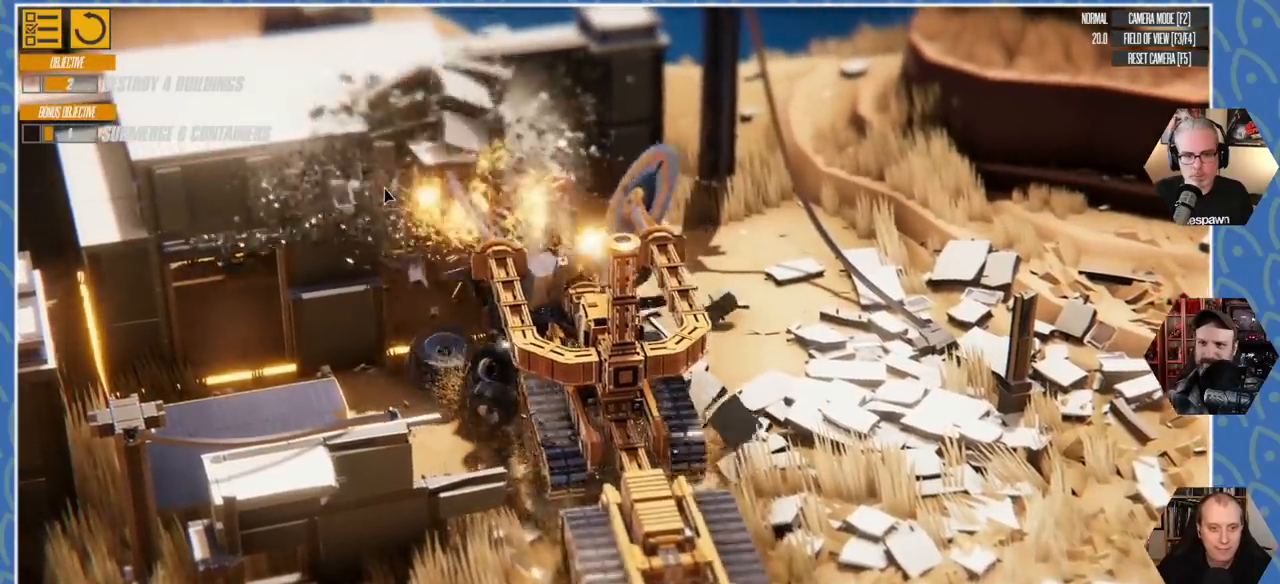
{"keys": ["a", "w"], "events": []}
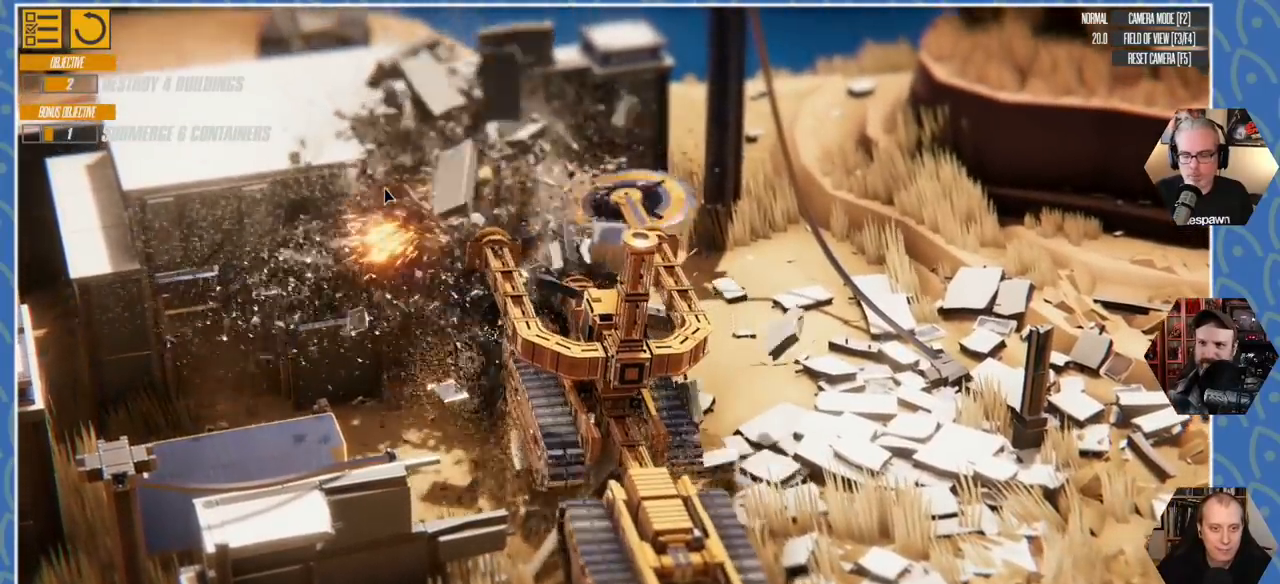
{"keys": ["a", "w"], "events": []}
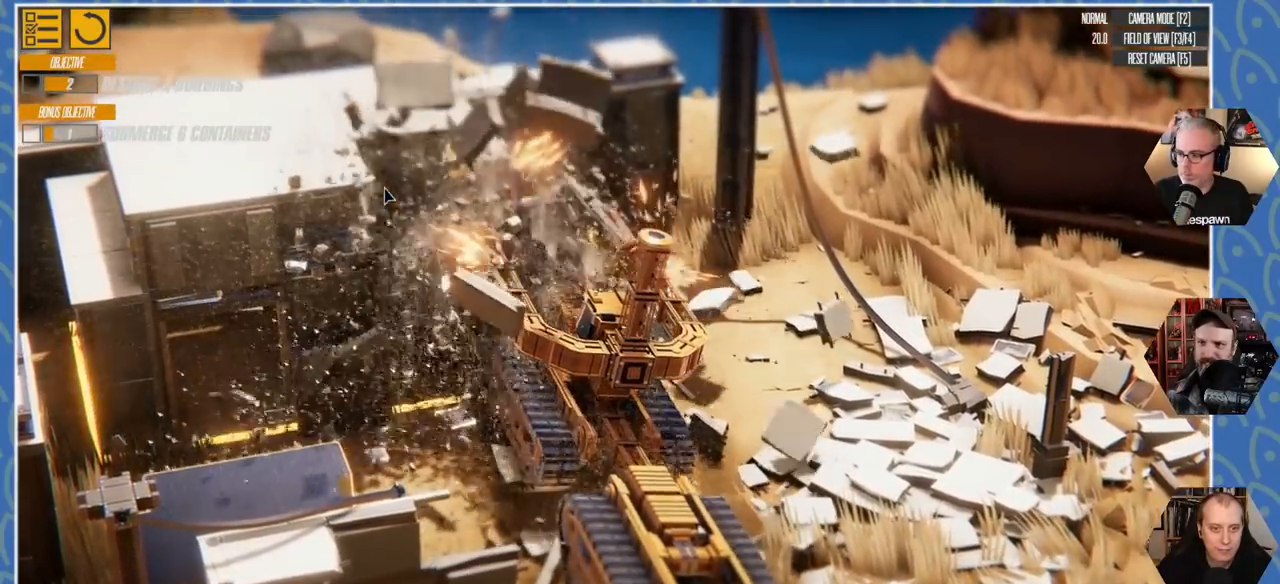
{"keys": ["a", "w"], "events": []}
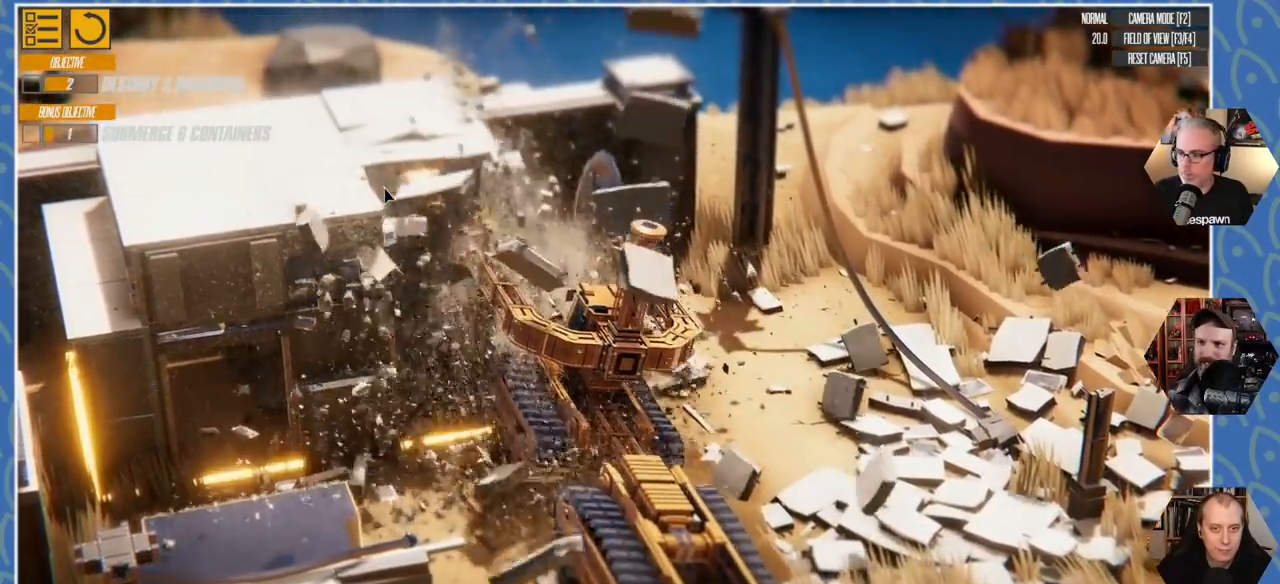
{"keys": ["a", "w"], "events": []}
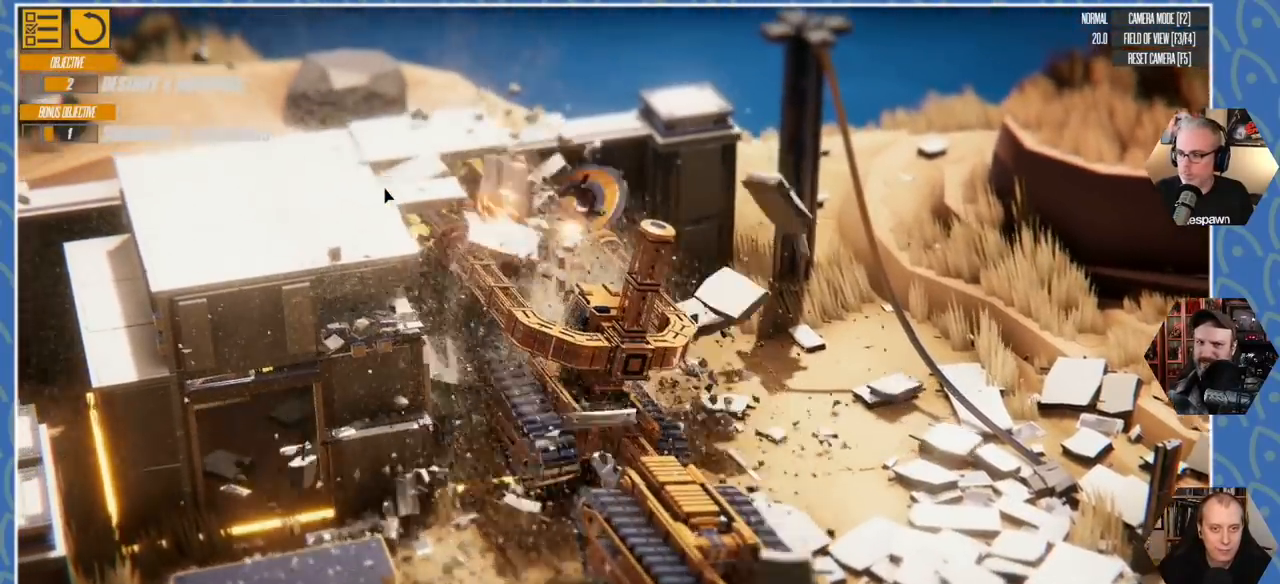
{"keys": ["a", "w"], "events": []}
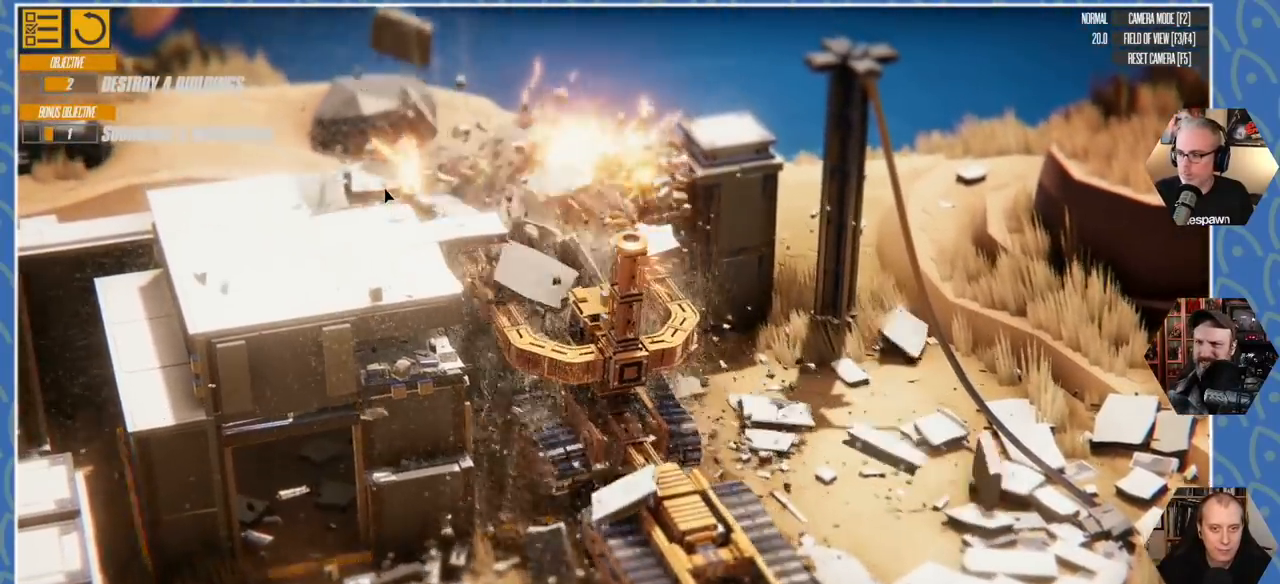
{"keys": ["s"], "events": [[250, "w", "up"], [316, "a", "up"], [416, "s", "down"]]}
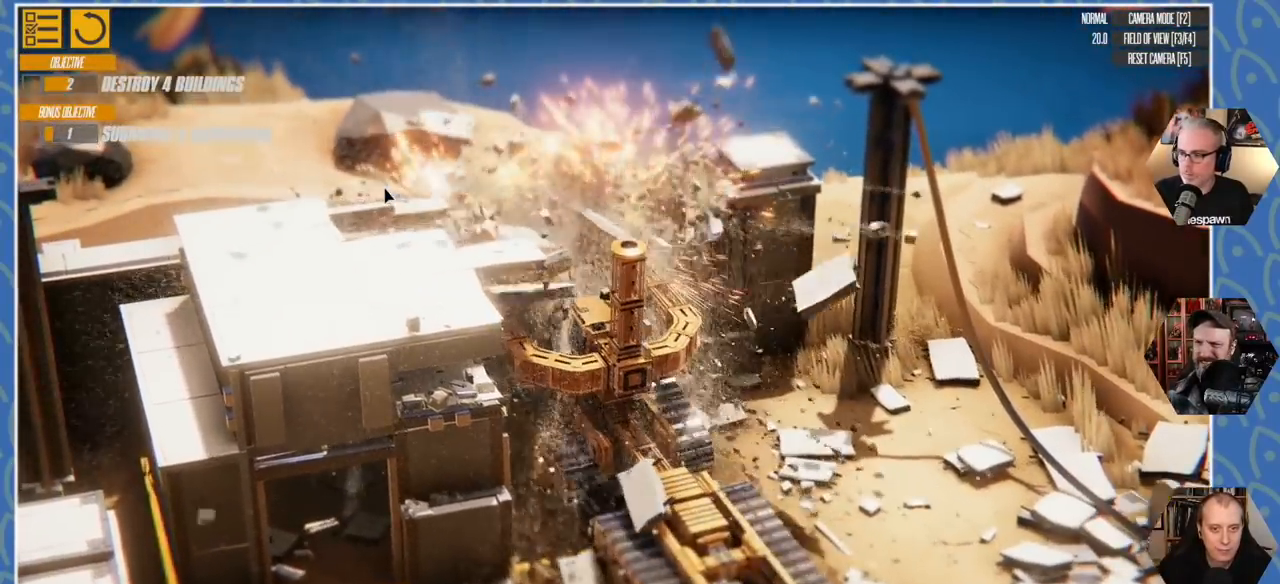
{"keys": ["d", "s"], "events": [[100, "d", "down"]]}
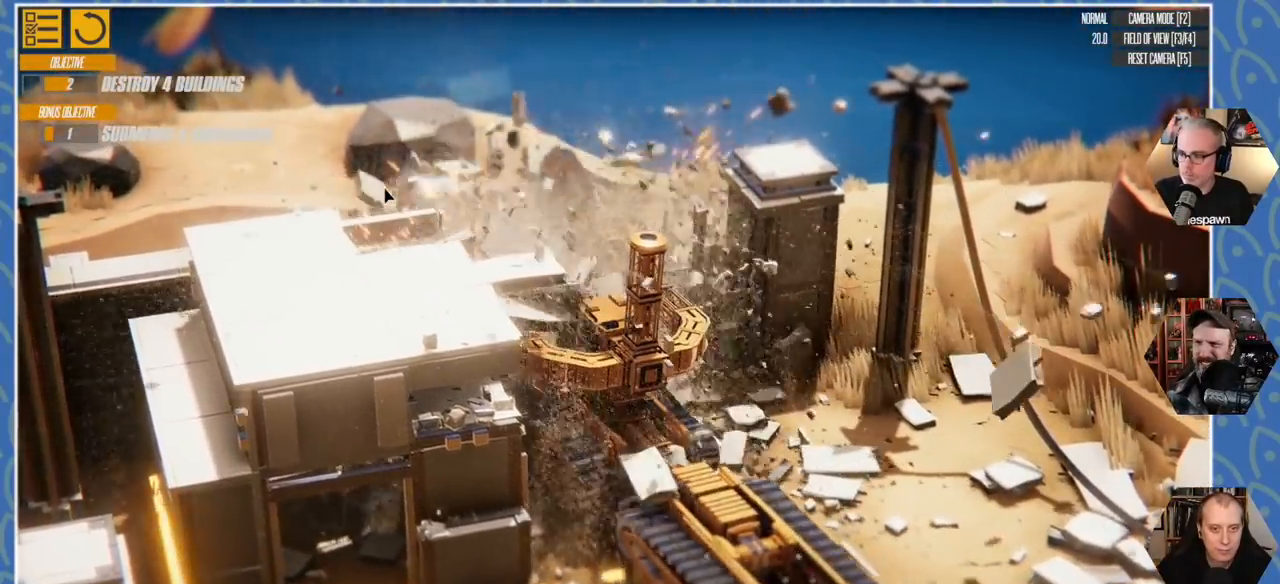
{"keys": ["d", "s"], "events": []}